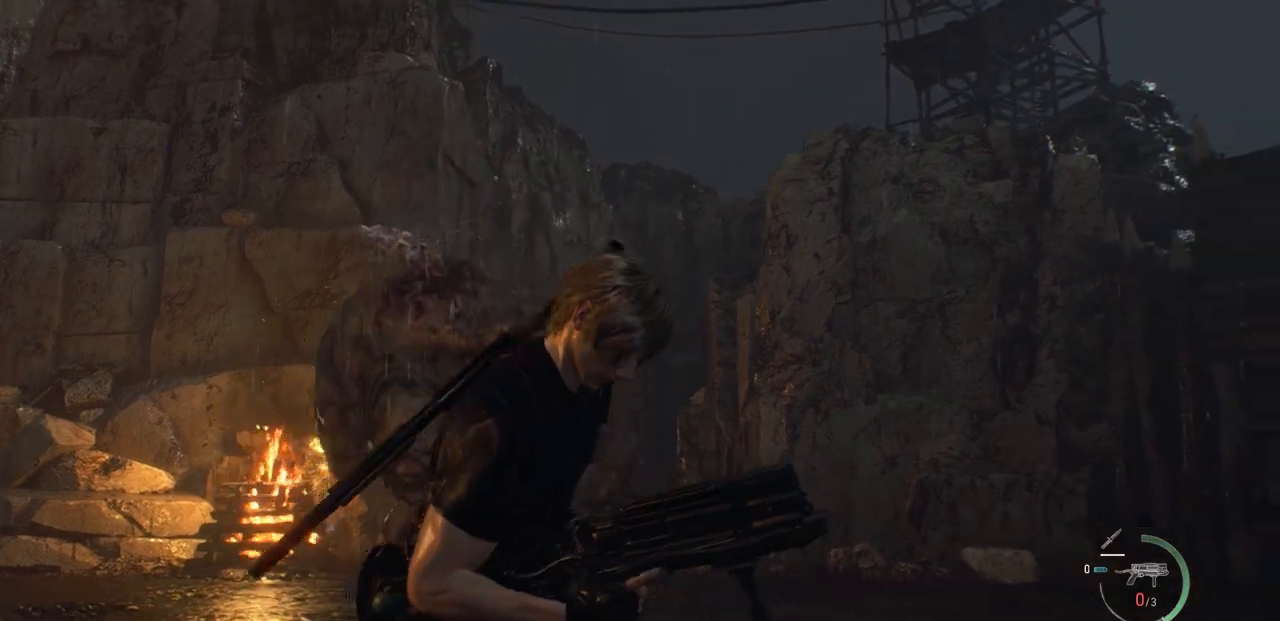
Gameplay with a controller (PlayStation layout); each line is a JSON object with the inputs held at the frame after it (dt_ms = milliseconds from this image to that frame). "events" lists button and stick changes between this image and that frame as [ms after this image, input, new state], when the widget could be followed in between.
{"dt_ms": 500, "buttons": [], "left_stick": "right", "right_stick": "center", "events": [[50, "left_stick", "right"], [83, "right_stick", "center"]]}
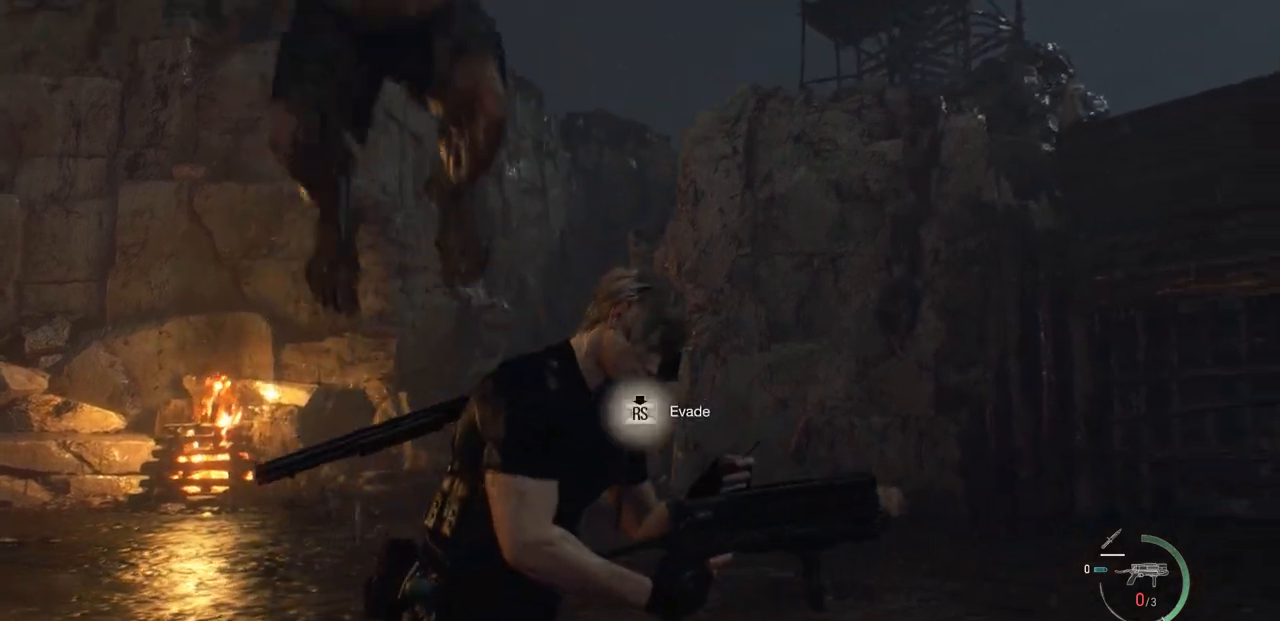
{"dt_ms": 500, "buttons": [], "left_stick": "right", "right_stick": "center", "events": []}
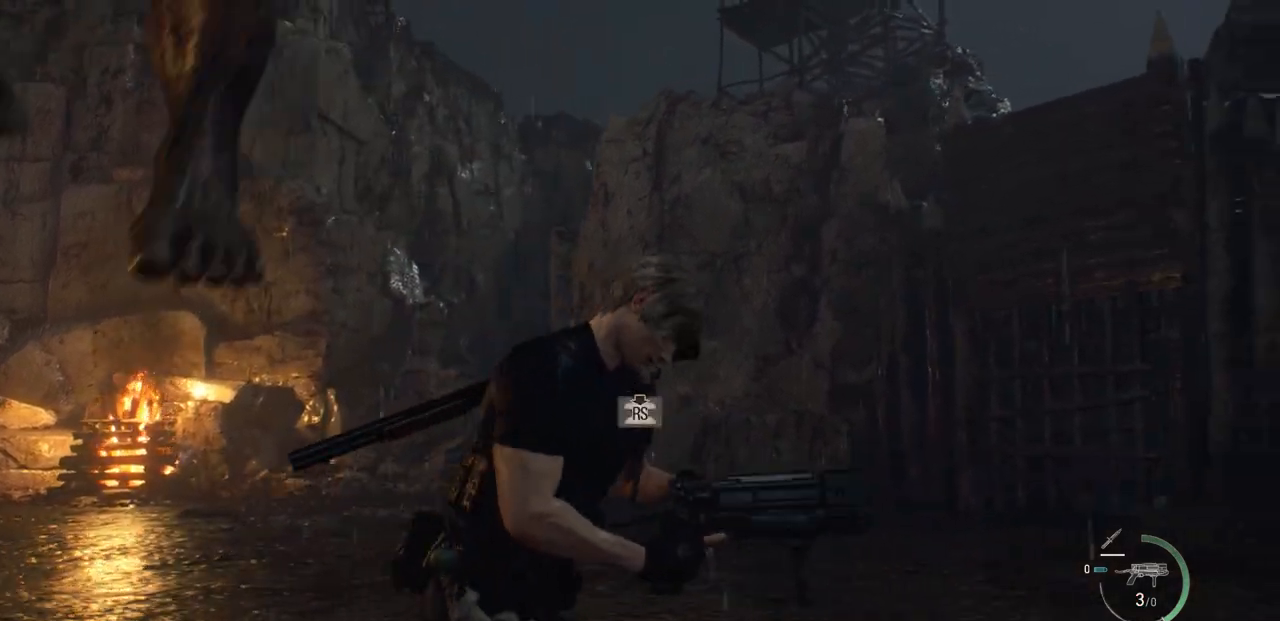
{"dt_ms": 500, "buttons": [], "left_stick": "up-right", "right_stick": "center", "events": [[150, "right_stick", "right"], [167, "R3", "down"], [183, "left_stick", "up-right"], [267, "right_stick", "down-left"], [317, "R3", "up"], [367, "right_stick", "center"]]}
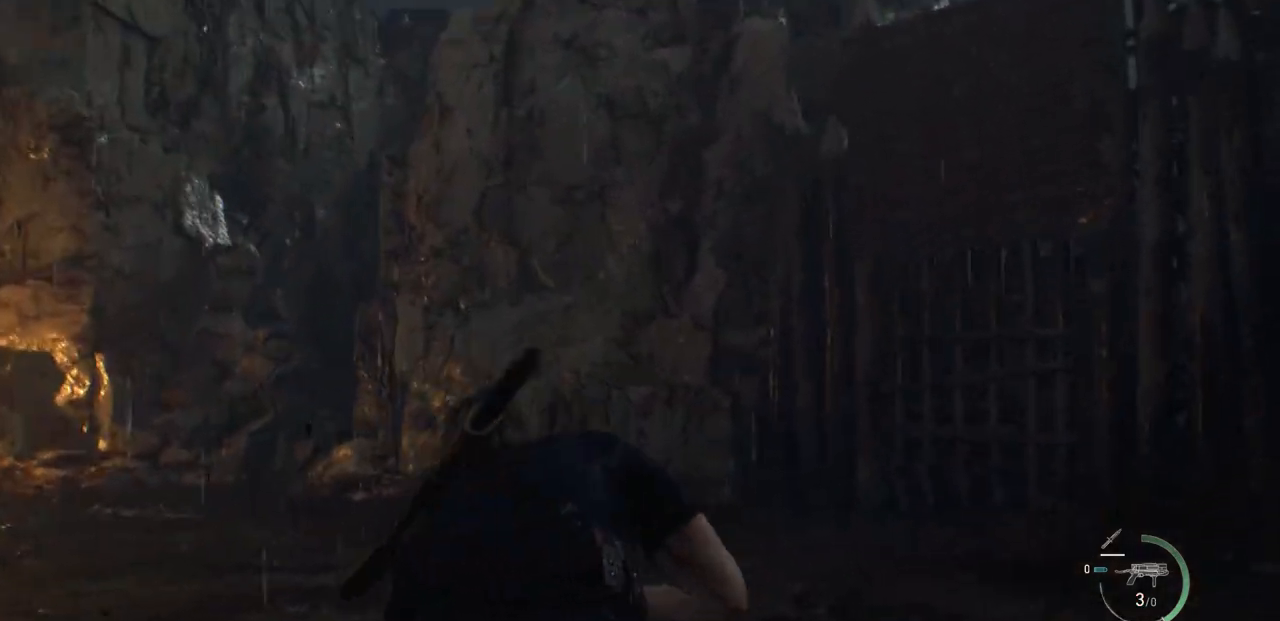
{"dt_ms": 500, "buttons": [], "left_stick": "up-right", "right_stick": "center", "events": []}
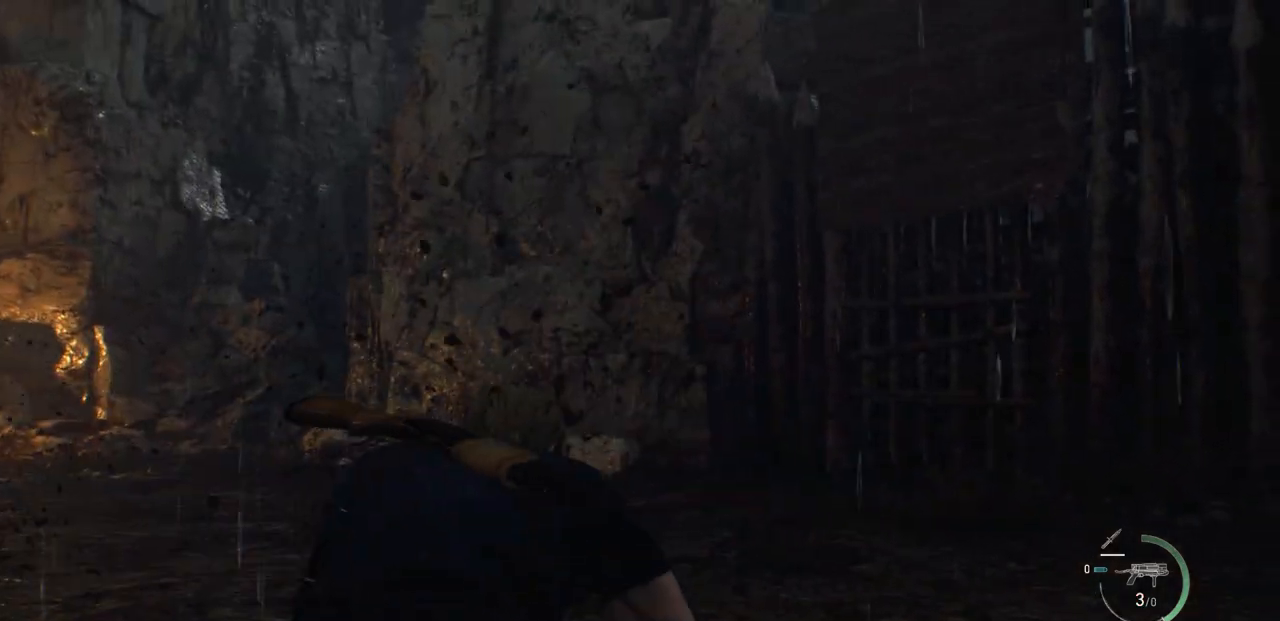
{"dt_ms": 500, "buttons": ["R3"], "left_stick": "up-right", "right_stick": "left", "events": [[283, "L3", "down"], [367, "R3", "down"], [400, "right_stick", "left"], [450, "L3", "up"]]}
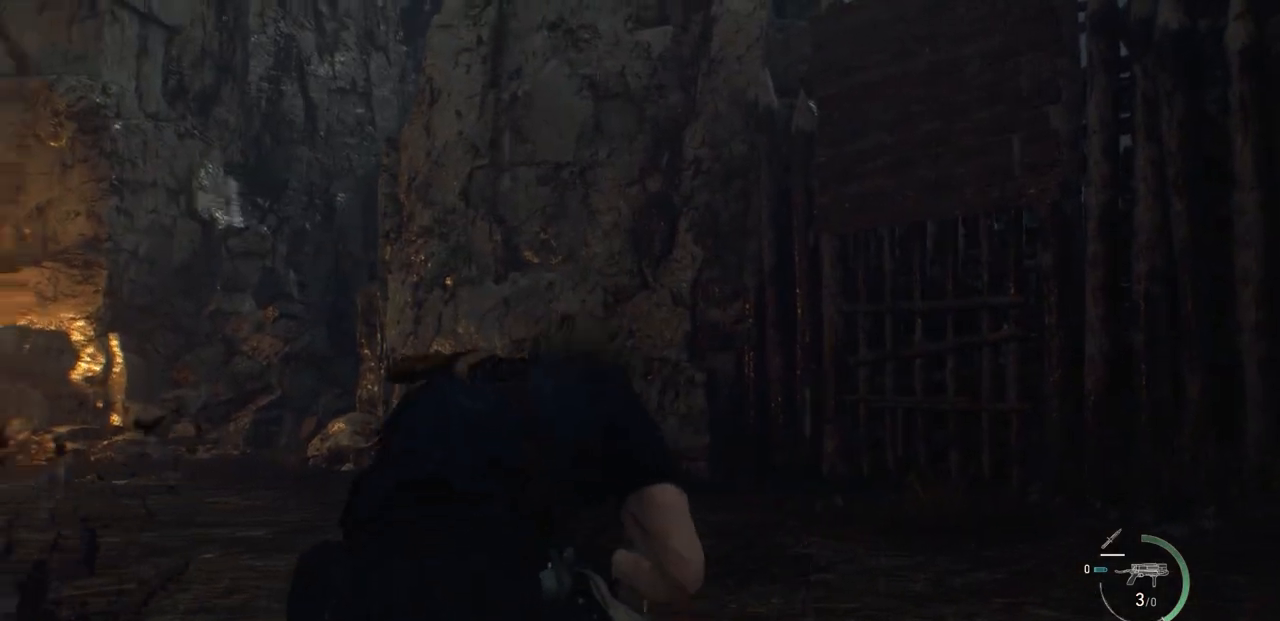
{"dt_ms": 500, "buttons": [], "left_stick": "down-right", "right_stick": "center", "events": [[83, "R3", "up"], [200, "left_stick", "right"], [367, "right_stick", "center"], [500, "left_stick", "down-right"]]}
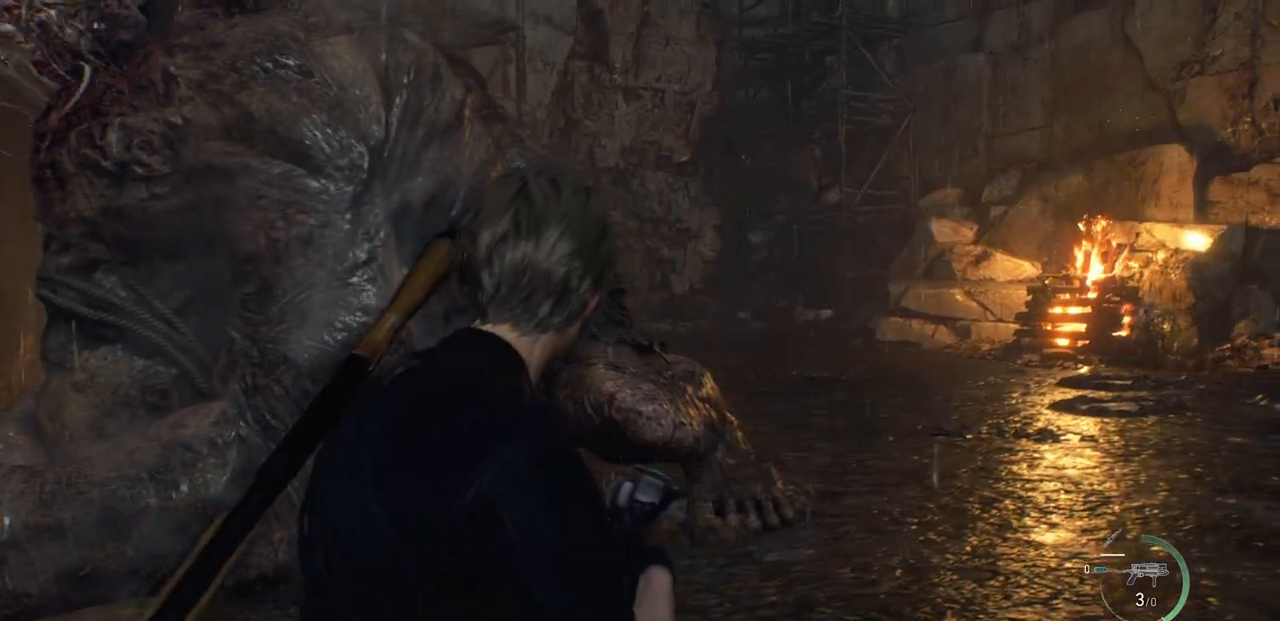
{"dt_ms": 500, "buttons": [], "left_stick": "down-right", "right_stick": "center", "events": [[133, "right_stick", "left"], [400, "right_stick", "center"]]}
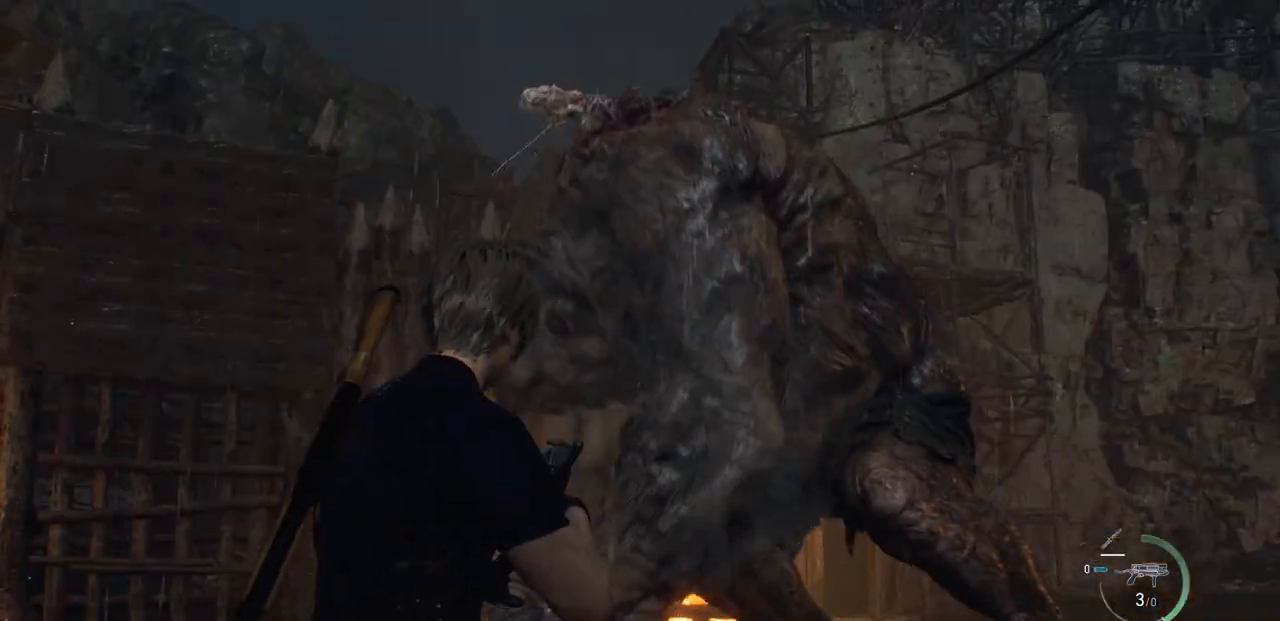
{"dt_ms": 500, "buttons": [], "left_stick": "down-left", "right_stick": "center", "events": [[167, "left_stick", "down"], [417, "left_stick", "down-left"]]}
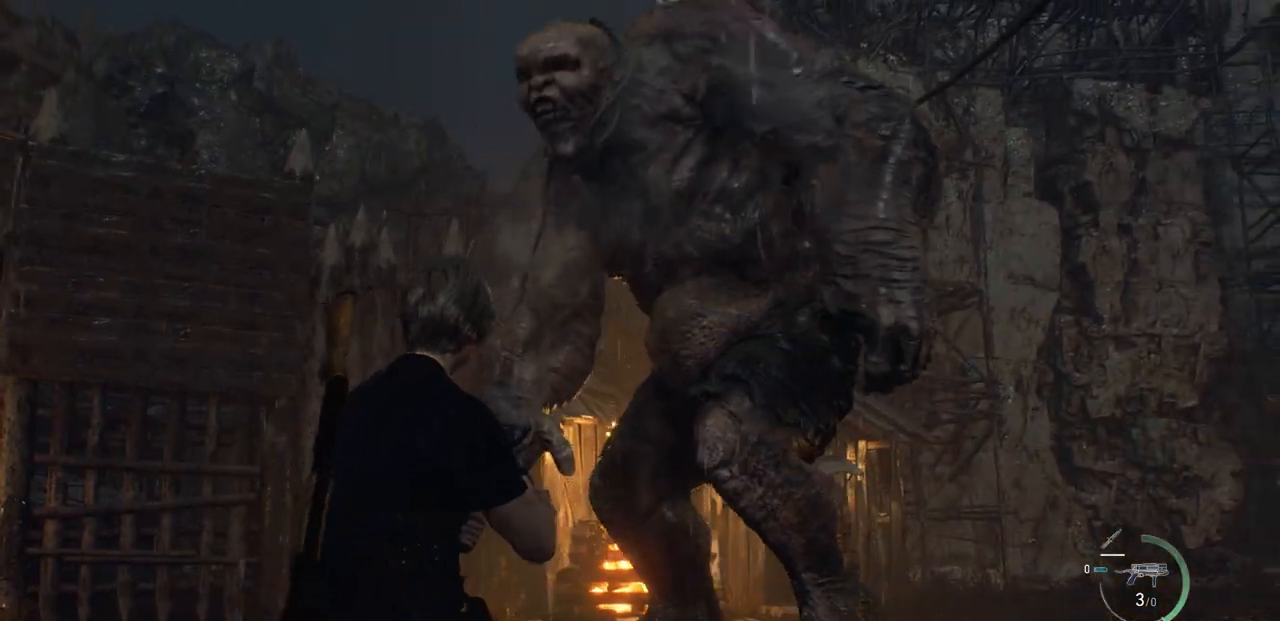
{"dt_ms": 500, "buttons": [], "left_stick": "down-right", "right_stick": "center", "events": [[500, "left_stick", "down-right"]]}
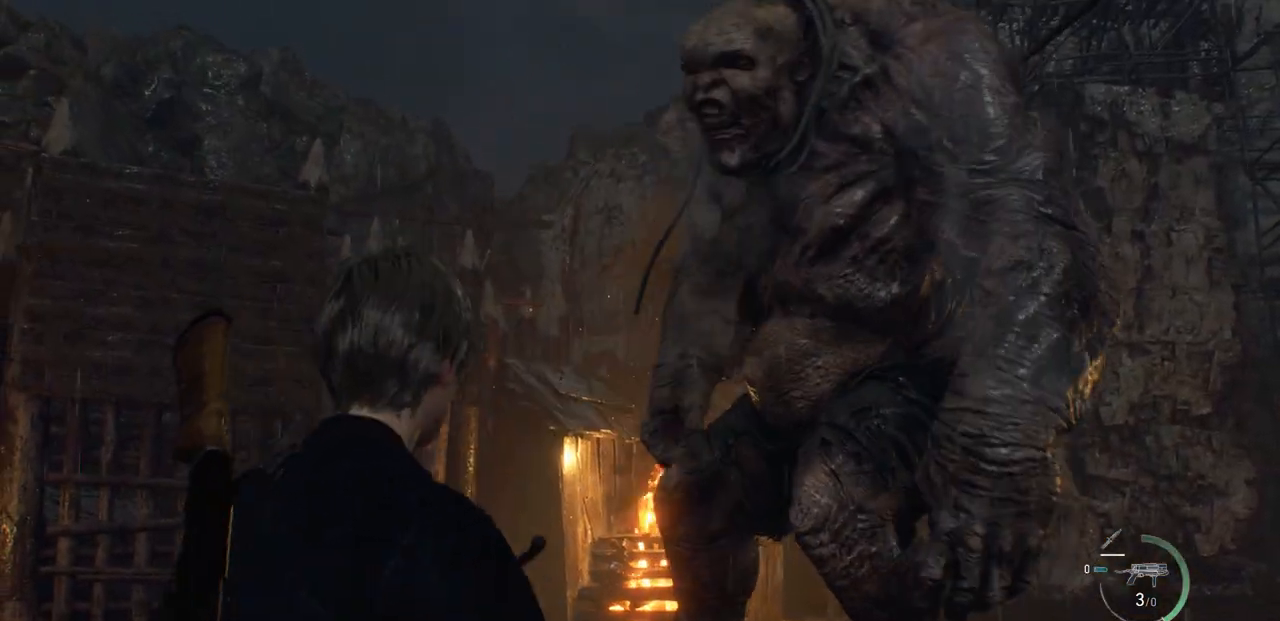
{"dt_ms": 500, "buttons": [], "left_stick": "right", "right_stick": "center", "events": [[100, "left_stick", "right"], [233, "DPAD_DOWN", "down"], [300, "DPAD_DOWN", "up"]]}
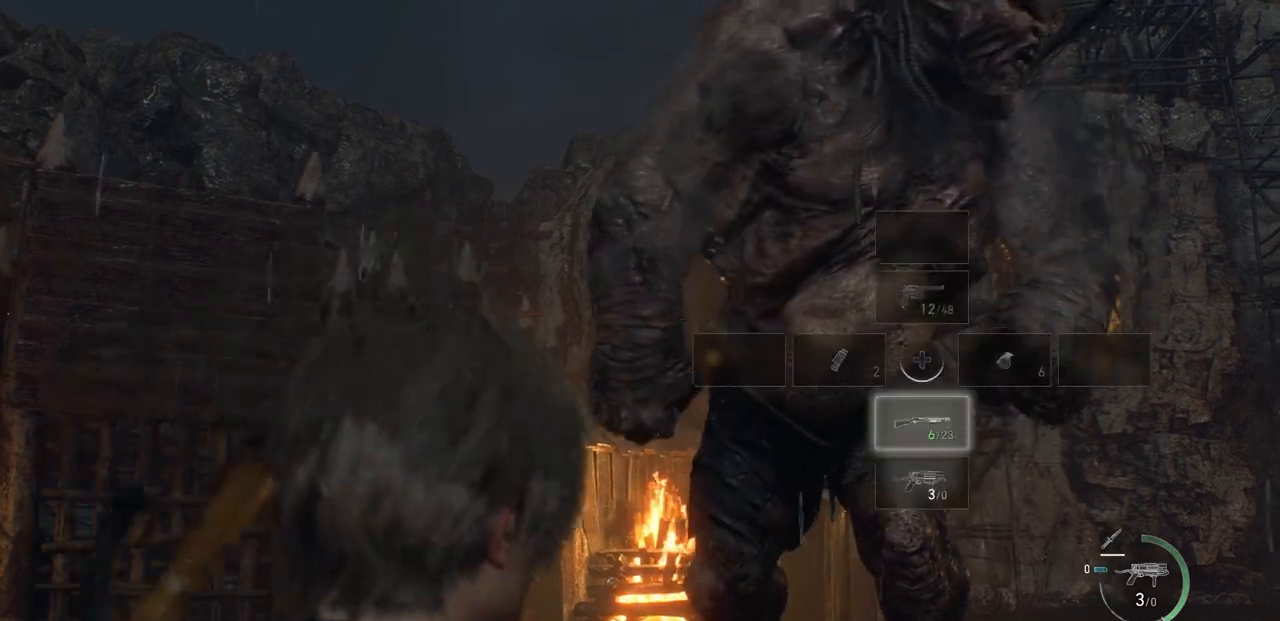
{"dt_ms": 500, "buttons": [], "left_stick": "up-right", "right_stick": "center", "events": [[167, "left_stick", "up-right"]]}
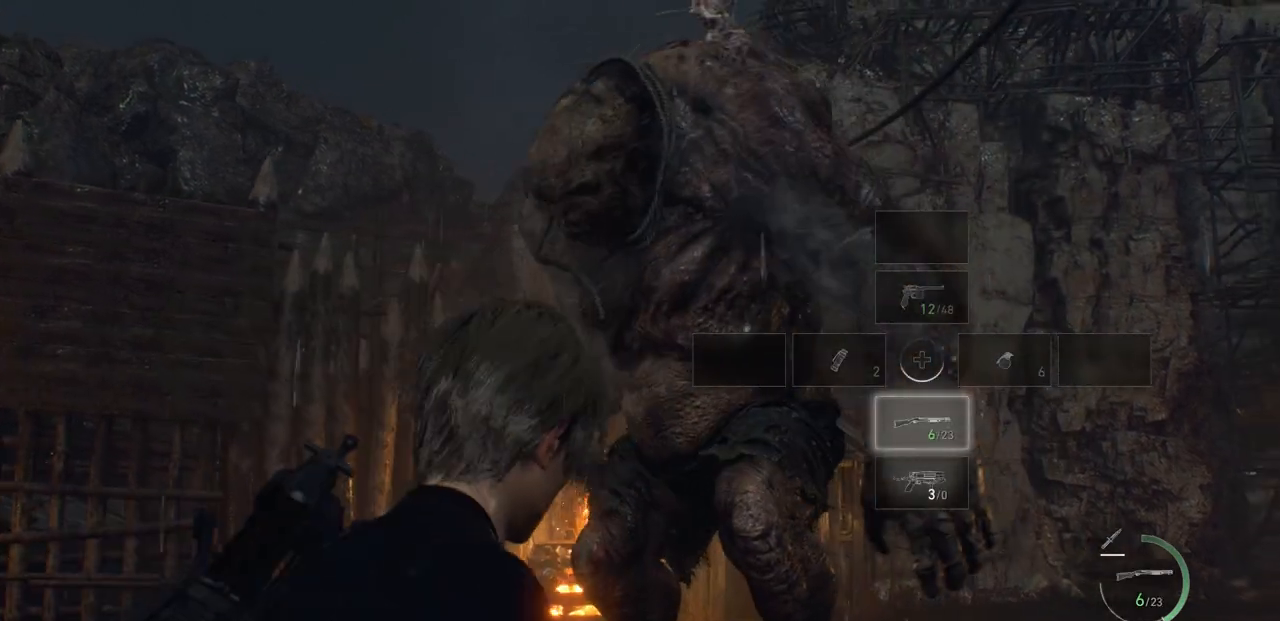
{"dt_ms": 500, "buttons": ["L2"], "left_stick": "down-right", "right_stick": "up-left", "events": [[250, "left_stick", "right"], [317, "right_stick", "up-left"], [333, "L2", "down"], [500, "left_stick", "down-right"]]}
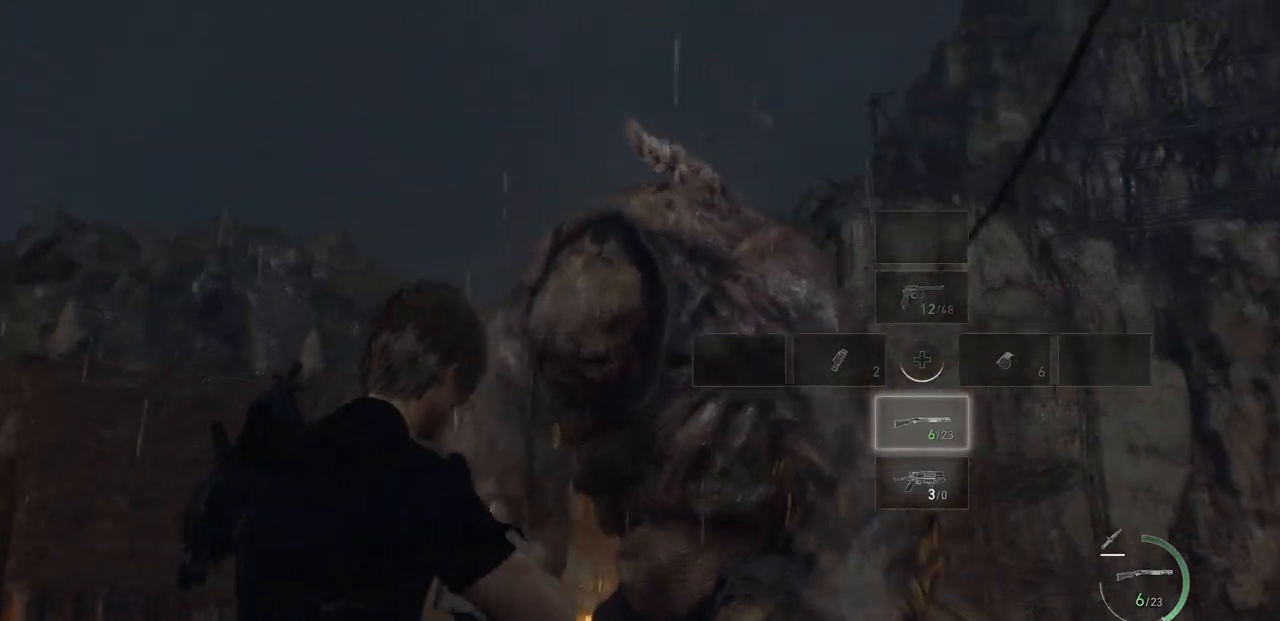
{"dt_ms": 500, "buttons": ["L2", "R2"], "left_stick": "down-left", "right_stick": "left", "events": [[17, "right_stick", "center"], [233, "left_stick", "down-left"], [317, "right_stick", "left"], [483, "R2", "down"]]}
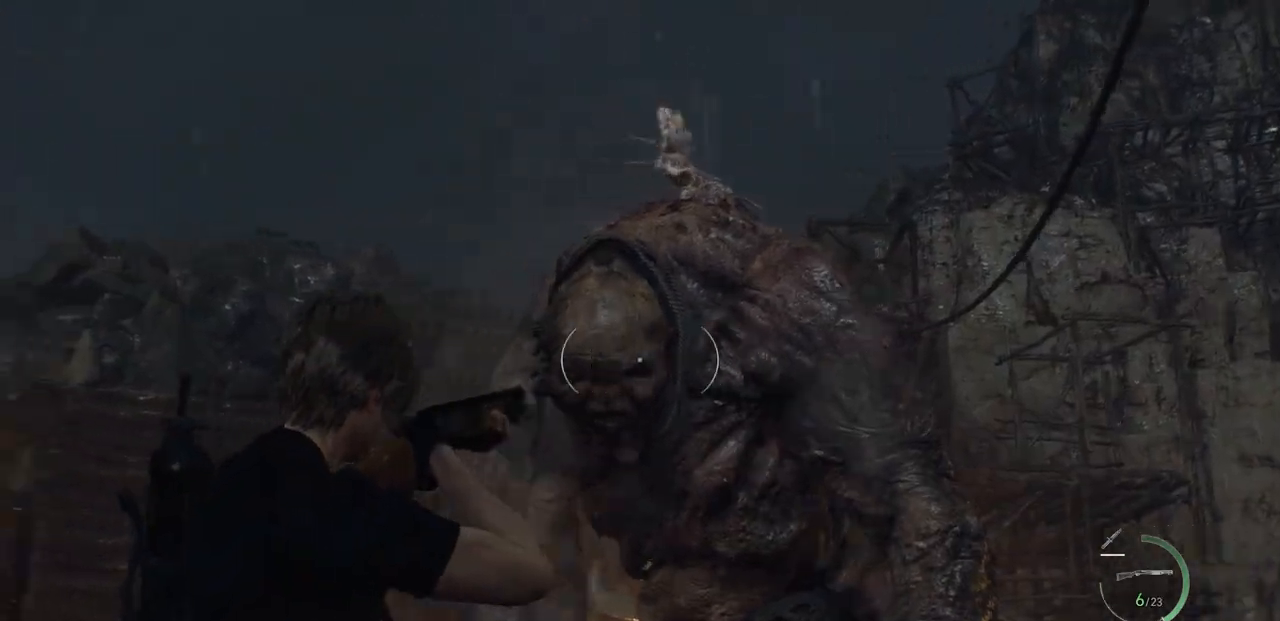
{"dt_ms": 500, "buttons": ["L2"], "left_stick": "right", "right_stick": "down", "events": [[17, "right_stick", "center"], [50, "left_stick", "down"], [100, "R2", "up"], [183, "left_stick", "down-right"], [283, "left_stick", "right"], [333, "right_stick", "down"]]}
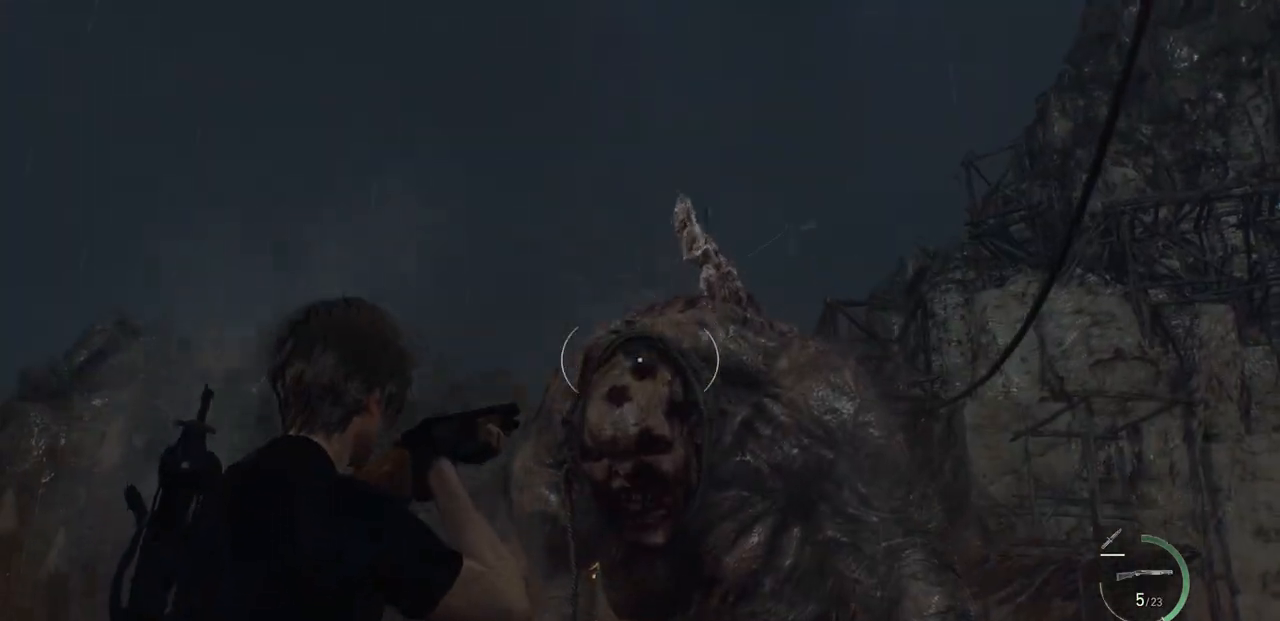
{"dt_ms": 500, "buttons": ["L2", "R2"], "left_stick": "left", "right_stick": "down", "events": [[33, "right_stick", "center"], [100, "left_stick", "up"], [267, "left_stick", "left"], [350, "right_stick", "down-left"], [483, "R2", "down"], [483, "right_stick", "down"]]}
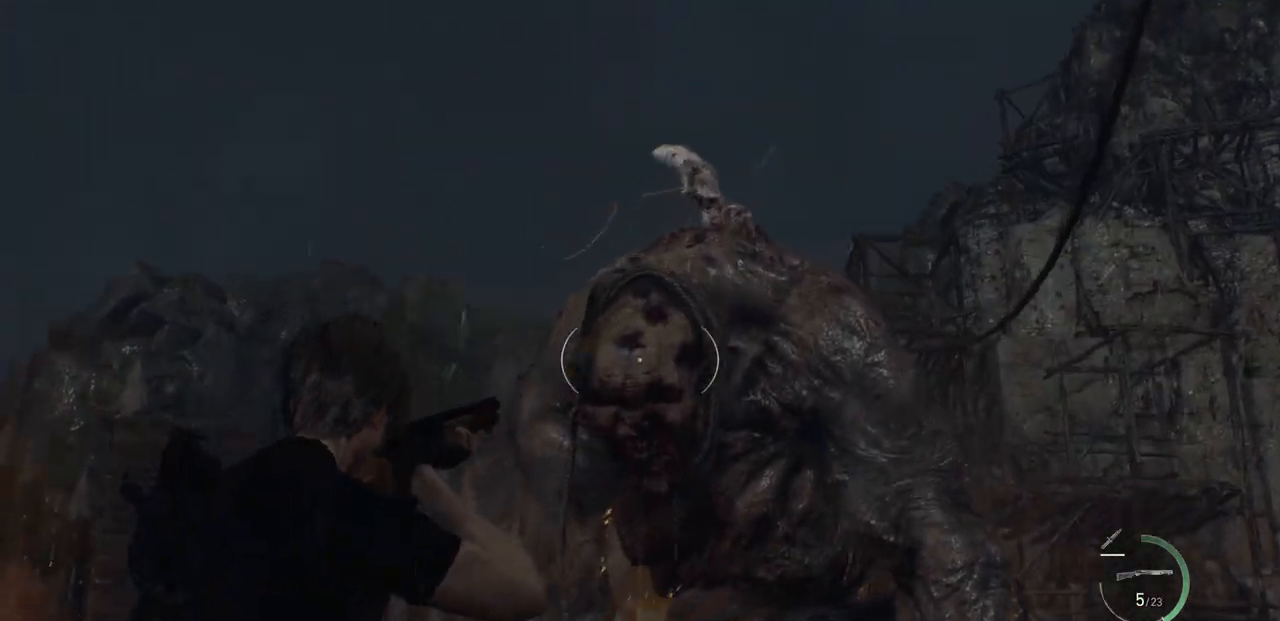
{"dt_ms": 1000, "buttons": ["L2"], "left_stick": "down", "right_stick": "up-left"}
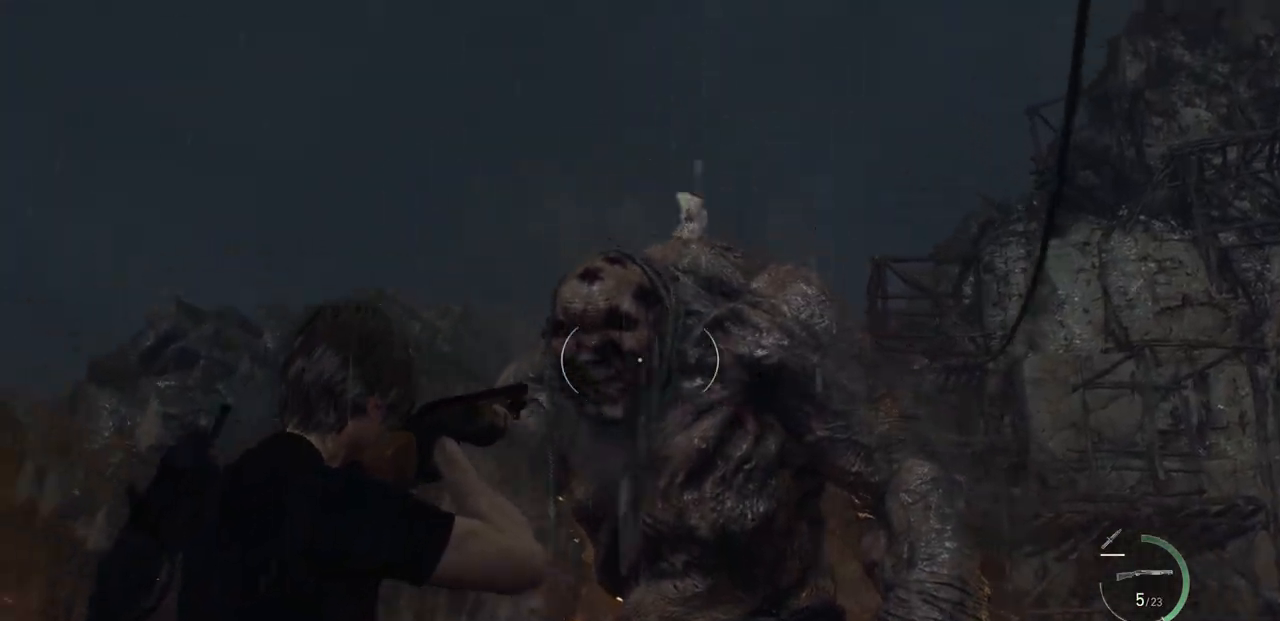
{"dt_ms": 500, "buttons": [], "left_stick": "right", "right_stick": "down", "events": [[33, "R2", "down"], [83, "right_stick", "center"], [200, "R2", "up"], [283, "left_stick", "down-right"], [333, "right_stick", "down"], [383, "L2", "up"], [467, "left_stick", "right"]]}
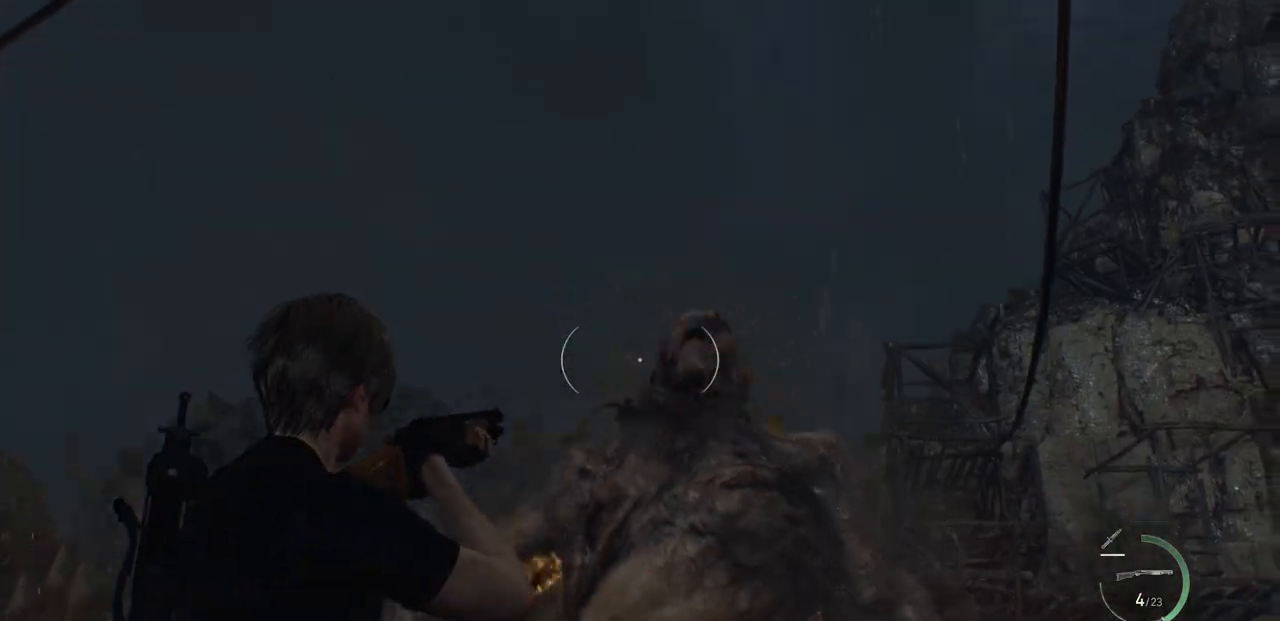
{"dt_ms": 500, "buttons": [], "left_stick": "right", "right_stick": "center", "events": [[50, "right_stick", "center"]]}
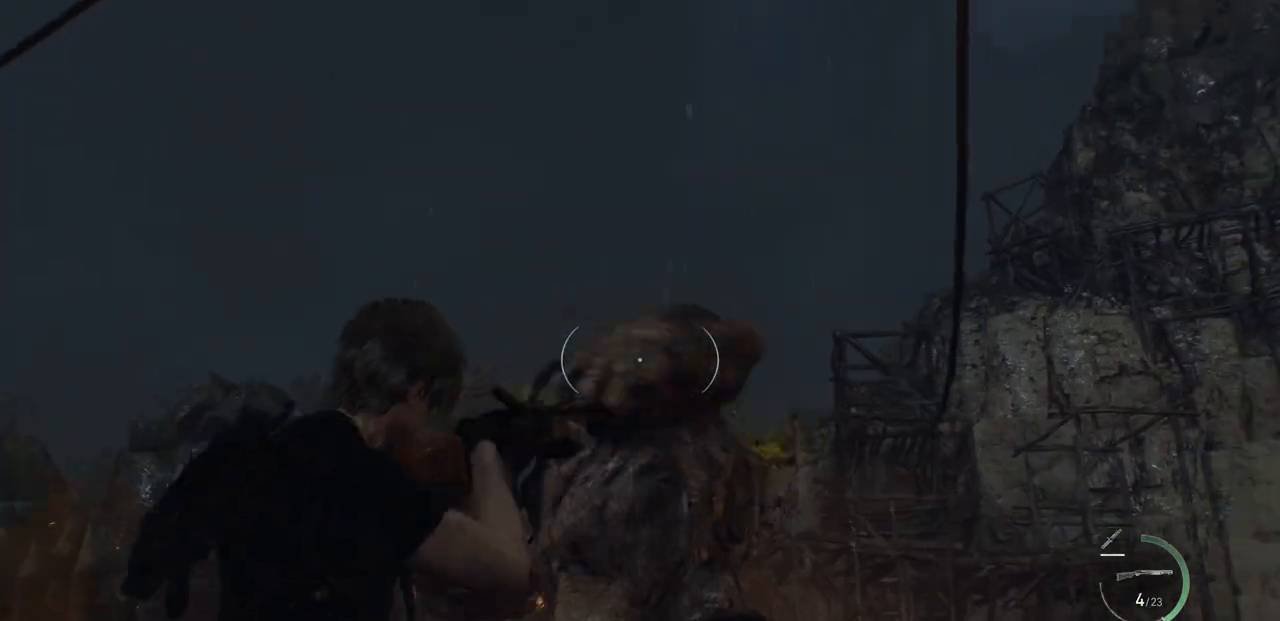
{"dt_ms": 500, "buttons": ["SQUARE"], "left_stick": "right", "right_stick": "center", "events": [[167, "right_stick", "down-right"], [367, "right_stick", "center"], [500, "SQUARE", "down"]]}
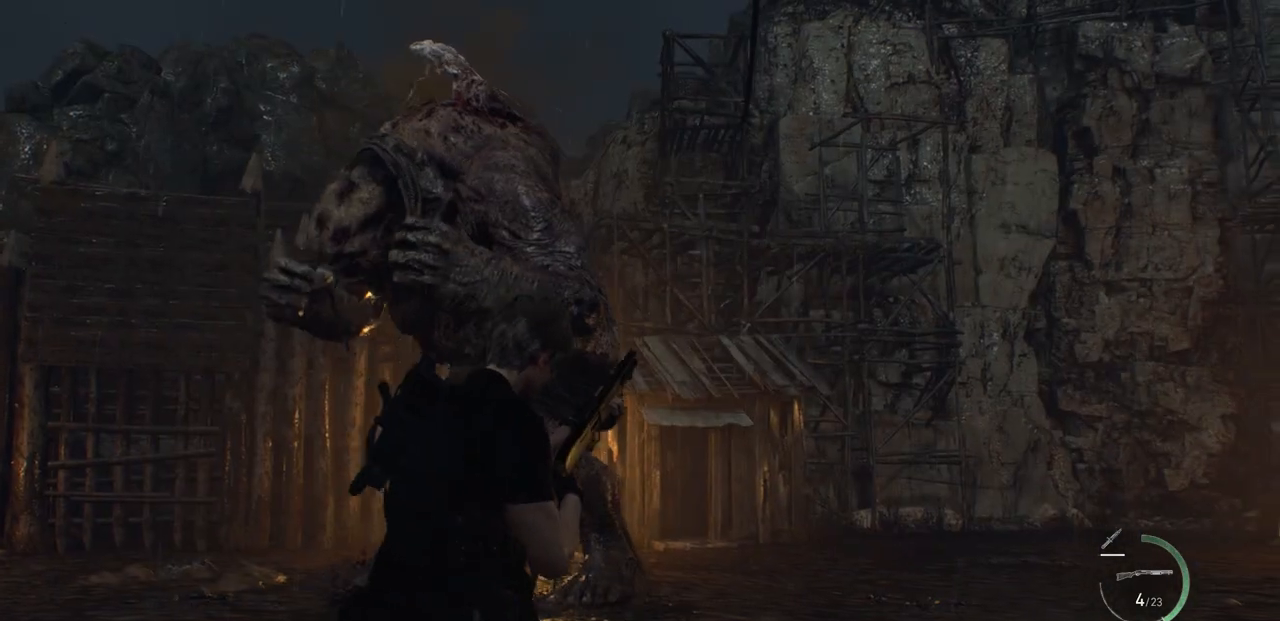
{"dt_ms": 500, "buttons": [], "left_stick": "up-right", "right_stick": "center", "events": [[50, "left_stick", "up-right"], [83, "SQUARE", "up"]]}
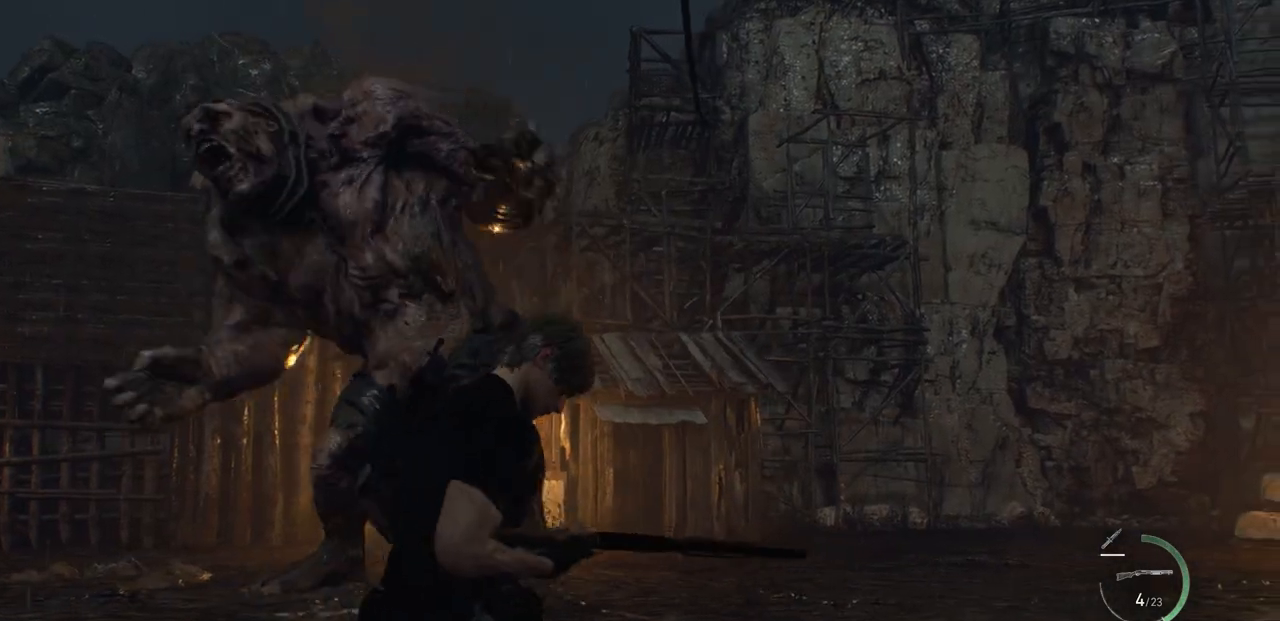
{"dt_ms": 500, "buttons": ["L3"], "left_stick": "up-right", "right_stick": "center", "events": [[450, "L3", "down"]]}
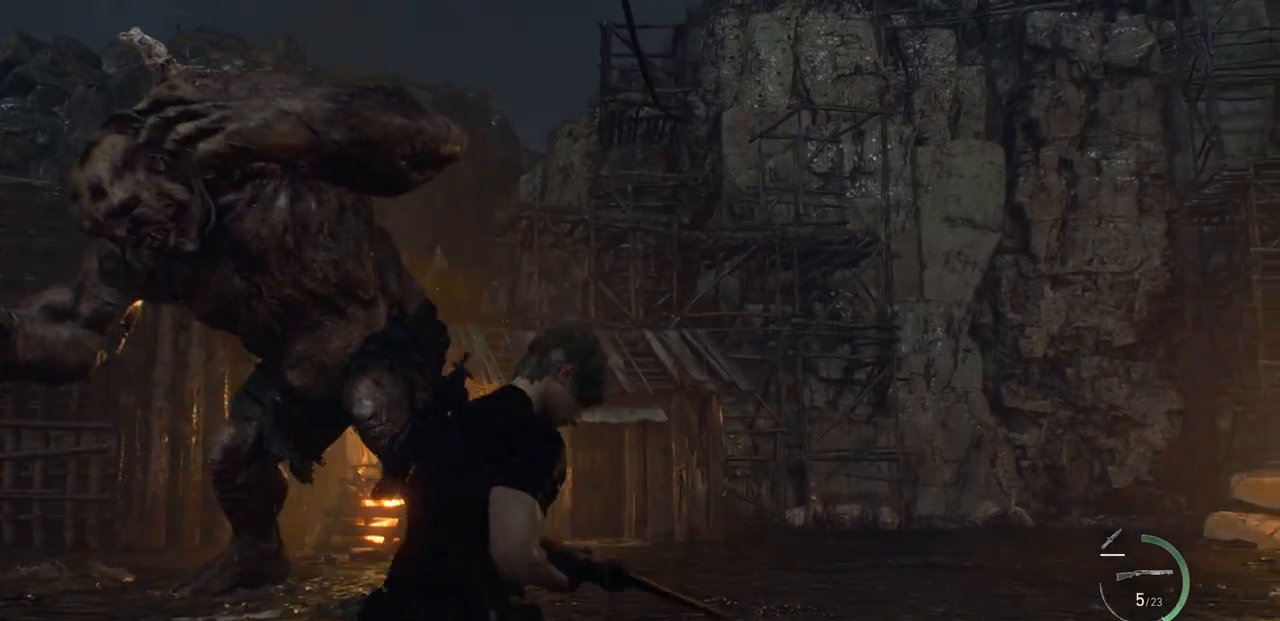
{"dt_ms": 500, "buttons": [], "left_stick": "up-right", "right_stick": "left", "events": [[117, "L3", "up"], [483, "right_stick", "left"]]}
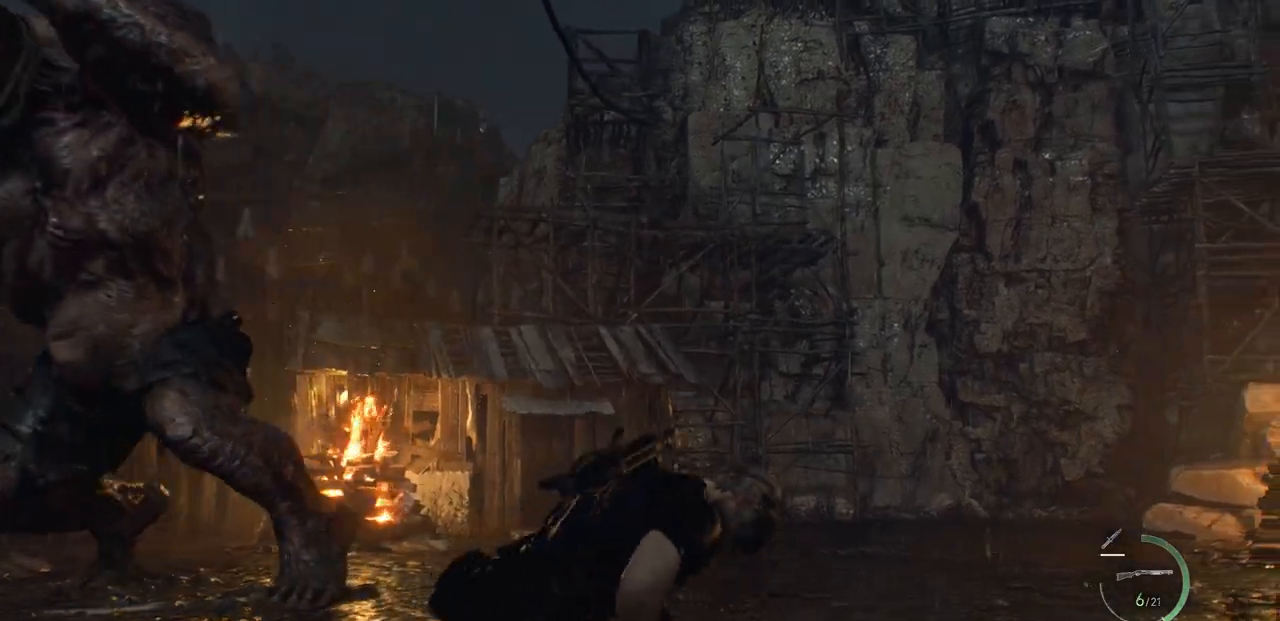
{"dt_ms": 500, "buttons": [], "left_stick": "up-right", "right_stick": "center", "events": [[317, "right_stick", "center"]]}
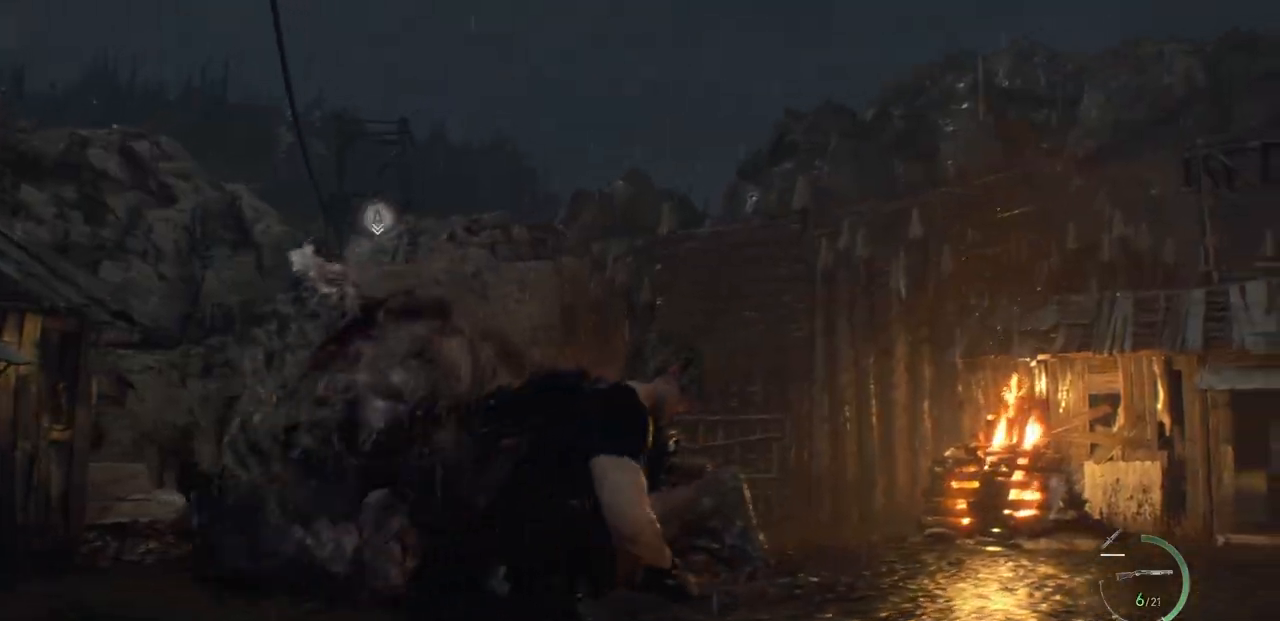
{"dt_ms": 500, "buttons": [], "left_stick": "up-right", "right_stick": "center", "events": [[133, "right_stick", "left"], [400, "right_stick", "center"]]}
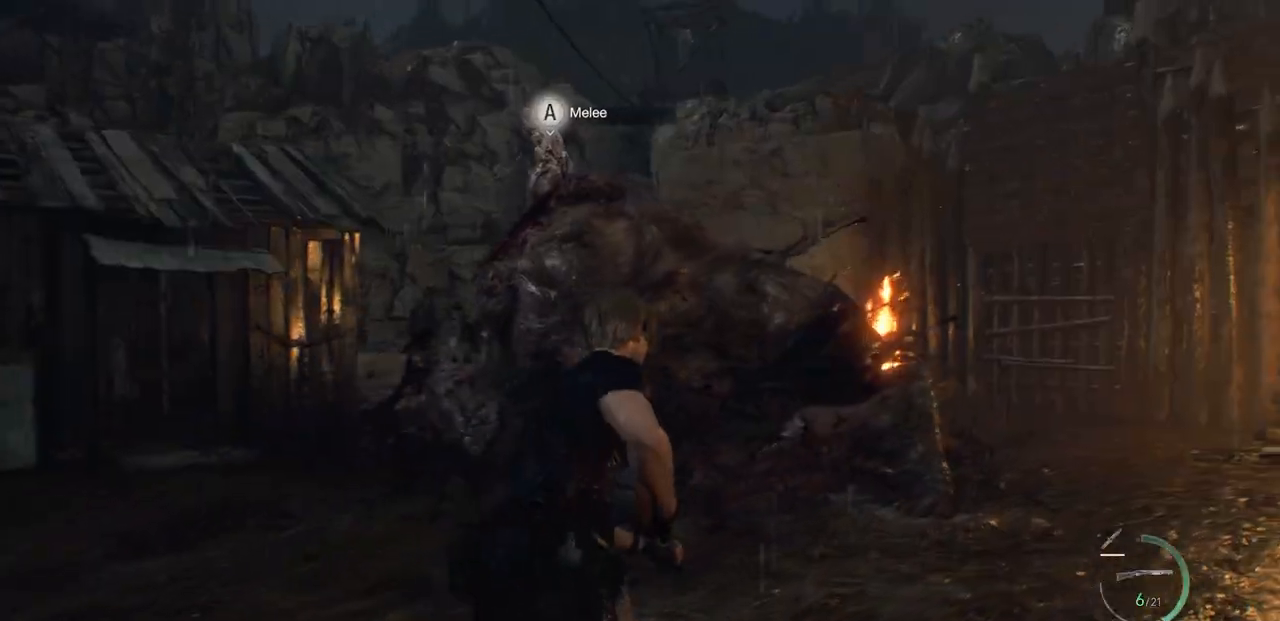
{"dt_ms": 500, "buttons": [], "left_stick": "up-right", "right_stick": "center", "events": [[183, "CROSS", "down"], [283, "CROSS", "up"], [400, "CROSS", "down"], [467, "CROSS", "up"]]}
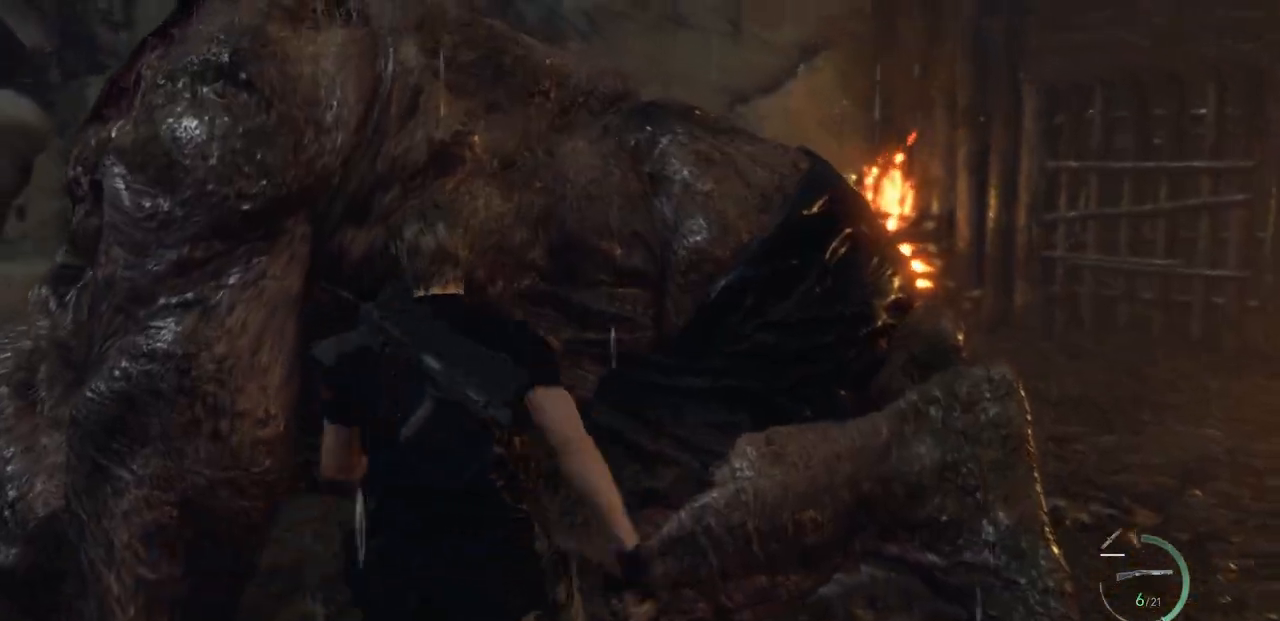
{"dt_ms": 500, "buttons": ["R2"], "left_stick": "center", "right_stick": "center", "events": [[50, "left_stick", "center"], [67, "CROSS", "down"], [133, "CROSS", "up"], [300, "R2", "down"], [400, "R2", "up"], [500, "R2", "down"]]}
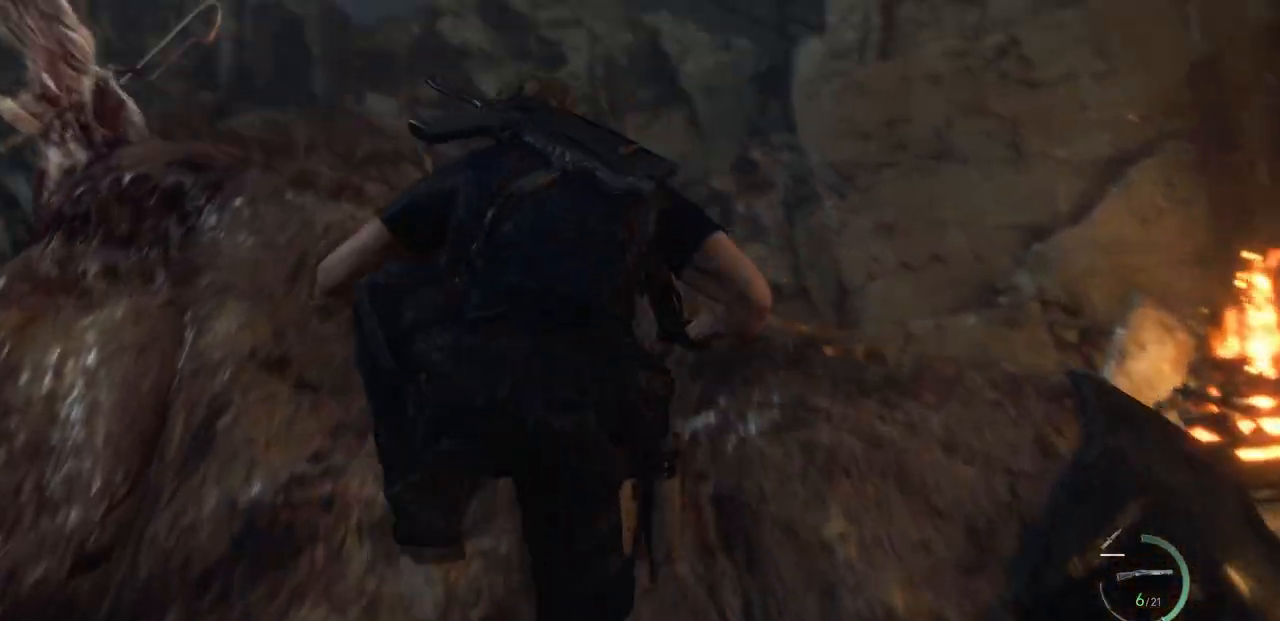
{"dt_ms": 500, "buttons": [], "left_stick": "center", "right_stick": "center", "events": [[117, "R2", "up"], [200, "R2", "down"], [300, "R2", "up"], [383, "R2", "down"], [483, "R2", "up"]]}
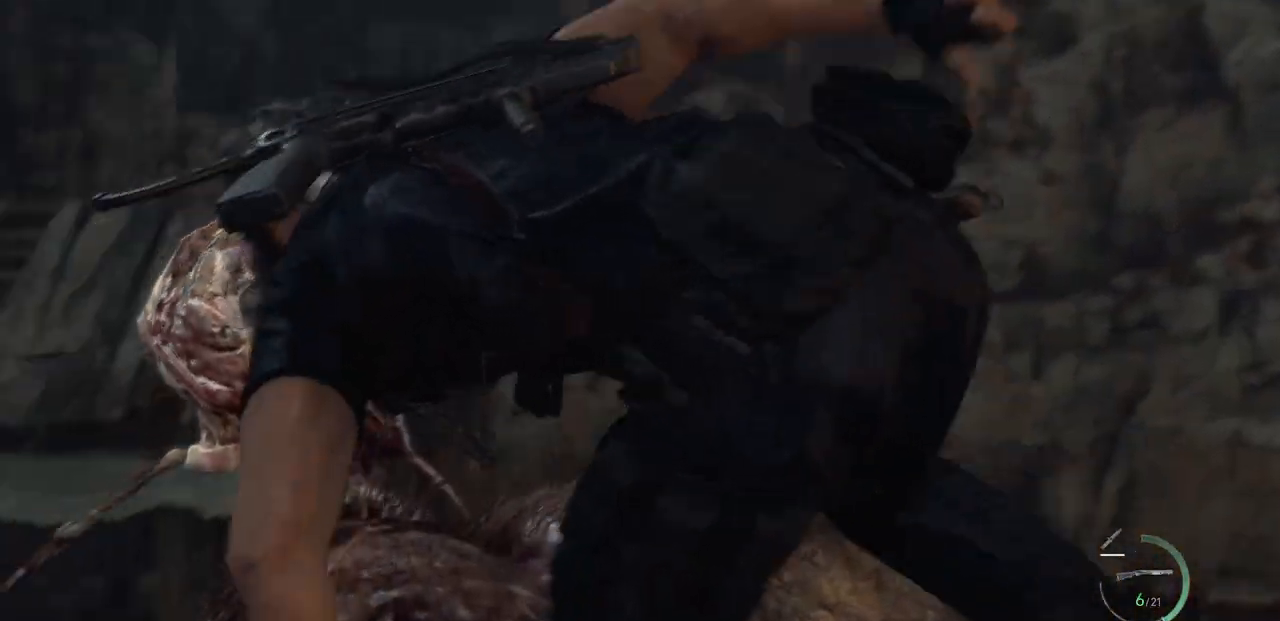
{"dt_ms": 500, "buttons": ["R2"], "left_stick": "center", "right_stick": "center", "events": [[67, "R2", "down"], [167, "R2", "up"], [250, "R2", "down"], [350, "R2", "up"], [433, "R2", "down"]]}
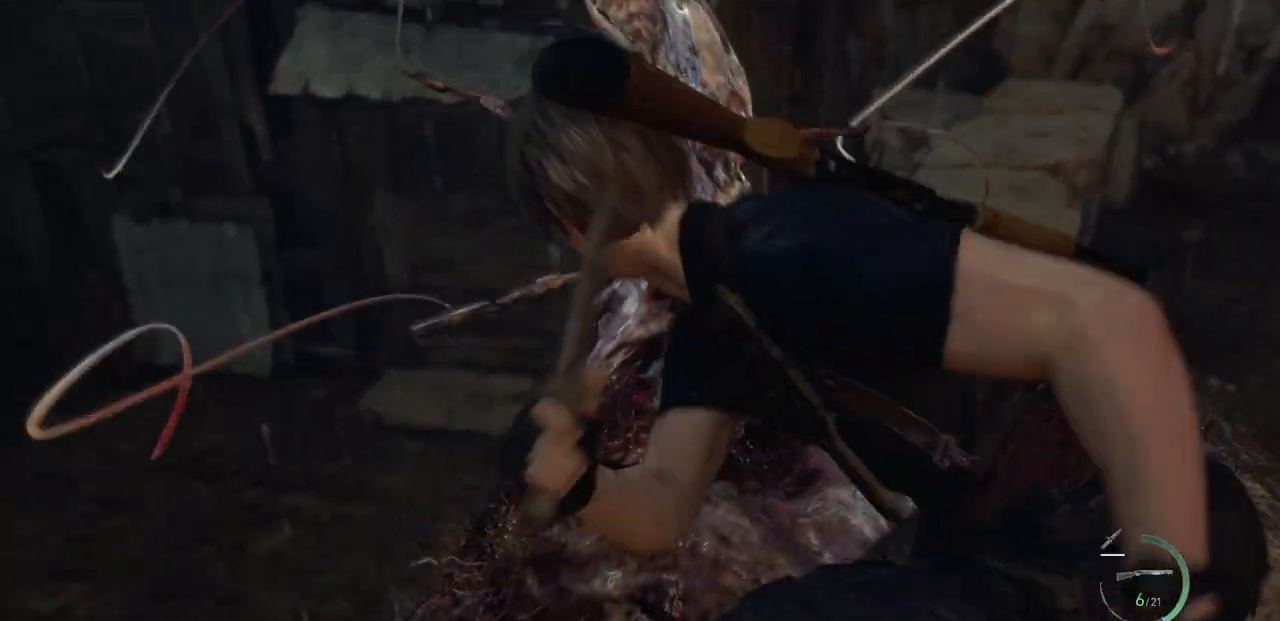
{"dt_ms": 500, "buttons": ["R2"], "left_stick": "center", "right_stick": "center", "events": [[17, "R2", "up"], [100, "R2", "down"], [183, "R2", "up"], [267, "R2", "down"], [367, "R2", "up"], [450, "R2", "down"]]}